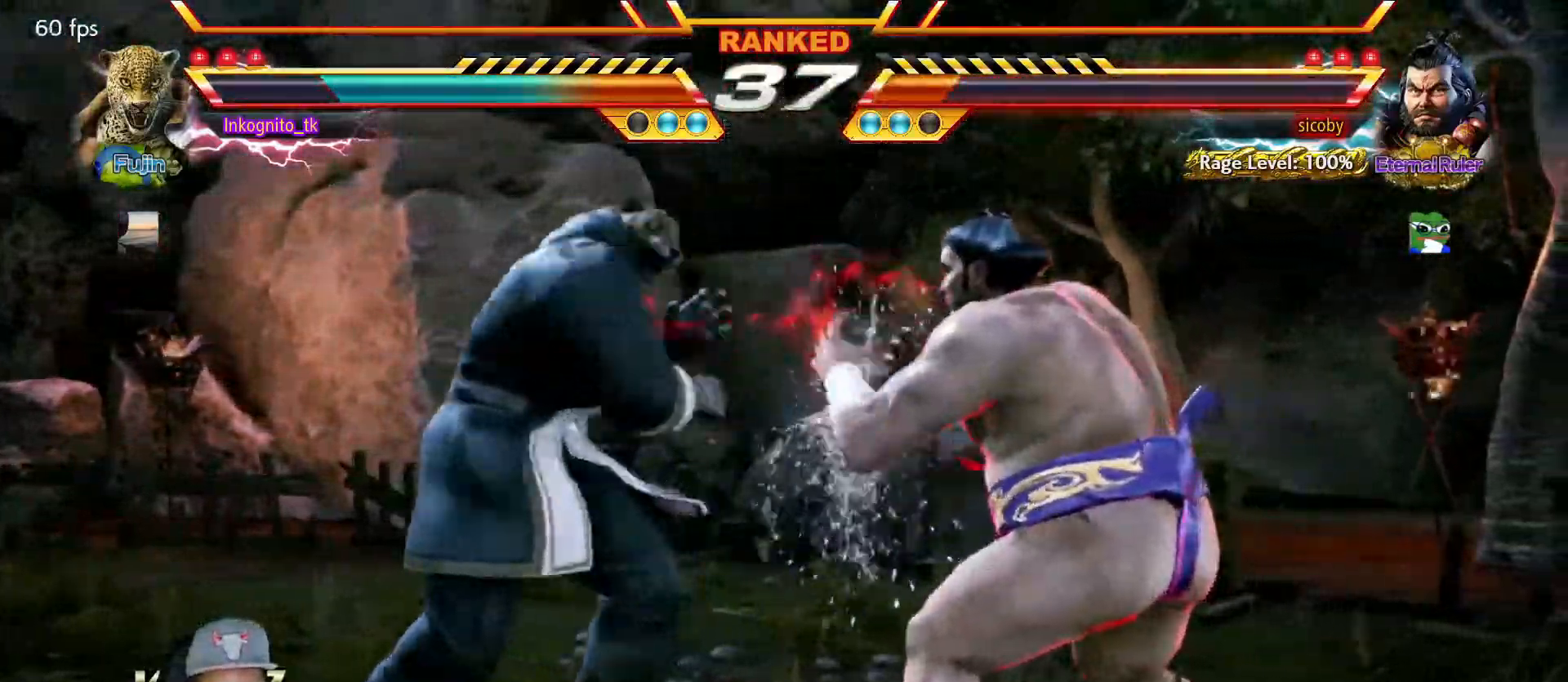
Gameplay with a controller (arcade stick); each line is a JSON object with the inputs held at the frame after it. "events" lists button and stick changes between this image and that frame as [ms after this image, input, new state], when the widget could be followed in between. Not read: L3 R3.
{"buttons": [], "left_stick": "left", "events": [[117, "left_stick", "left"], [184, "left_stick", "center"], [250, "left_stick", "left"]]}
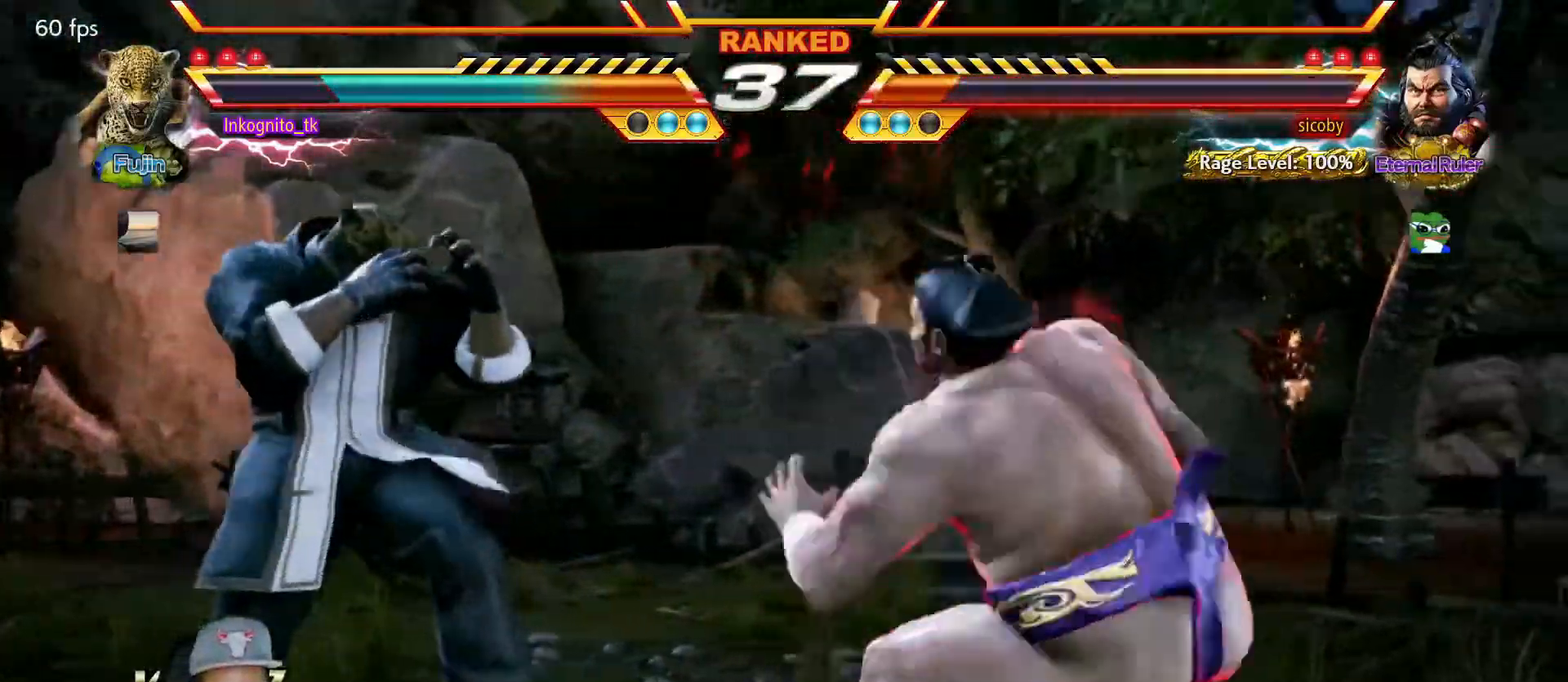
{"buttons": [], "left_stick": "left", "events": [[334, "left_stick", "center"], [384, "left_stick", "left"]]}
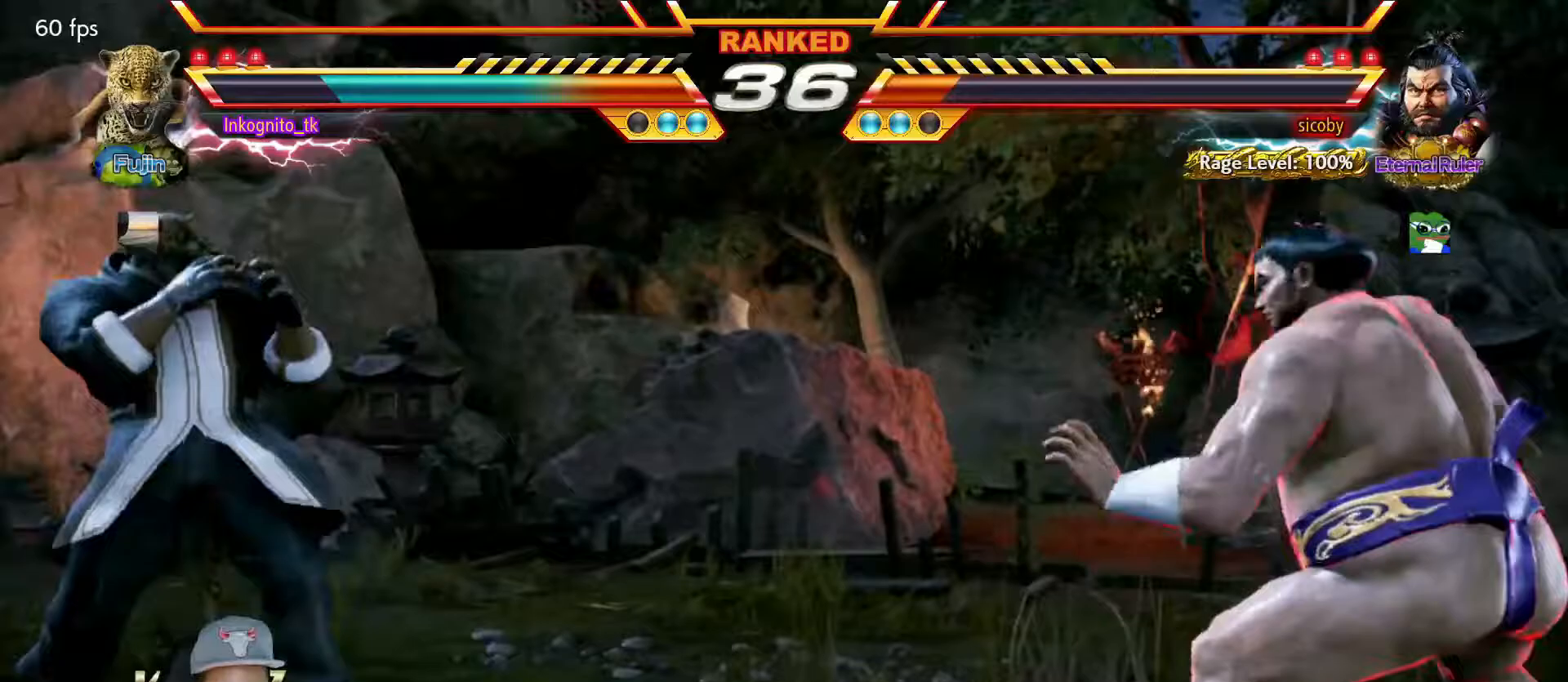
{"buttons": [], "left_stick": "center", "events": [[117, "left_stick", "center"], [267, "left_stick", "right"], [333, "left_stick", "center"], [417, "left_stick", "right"], [467, "left_stick", "center"]]}
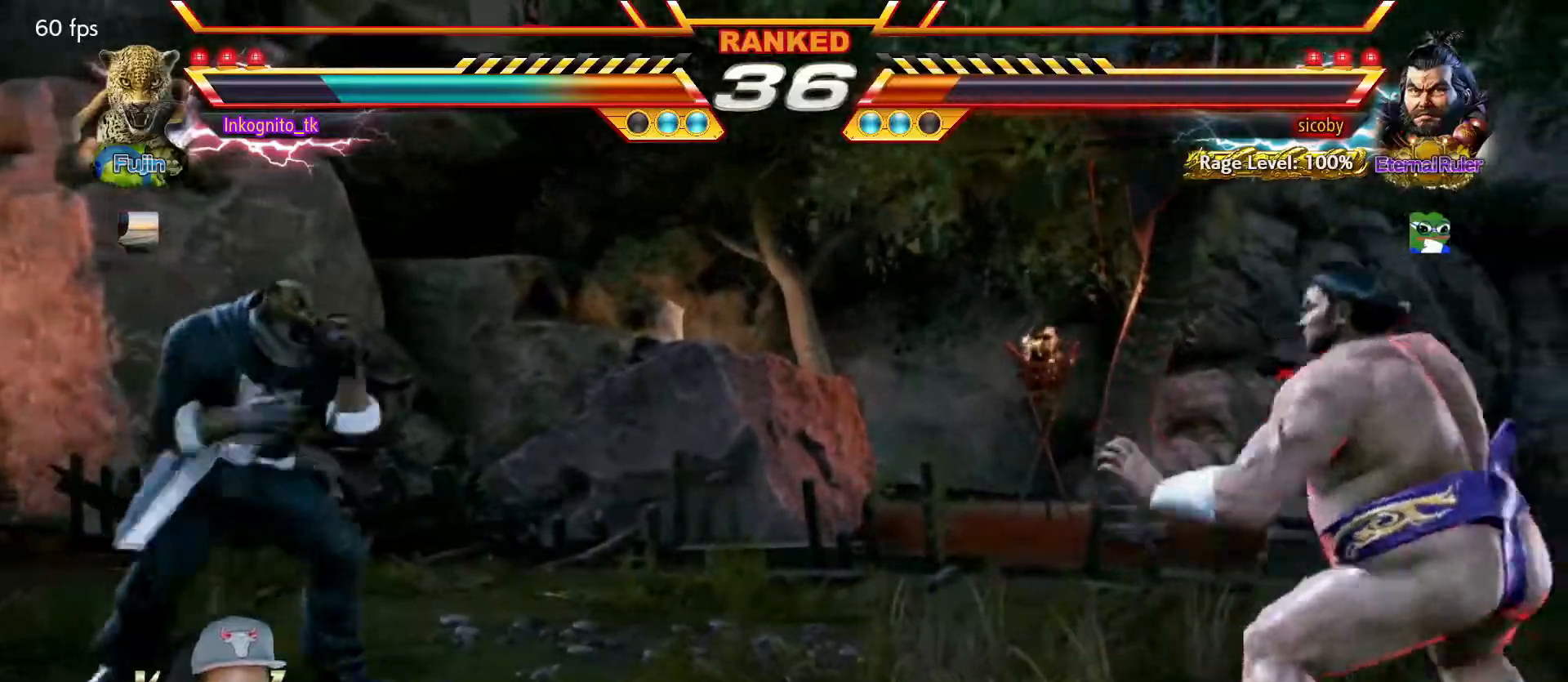
{"buttons": [], "left_stick": "center", "events": [[33, "left_stick", "right"], [67, "R2", "down"], [133, "R2", "up"], [167, "left_stick", "center"], [317, "R2", "down"], [383, "R2", "up"]]}
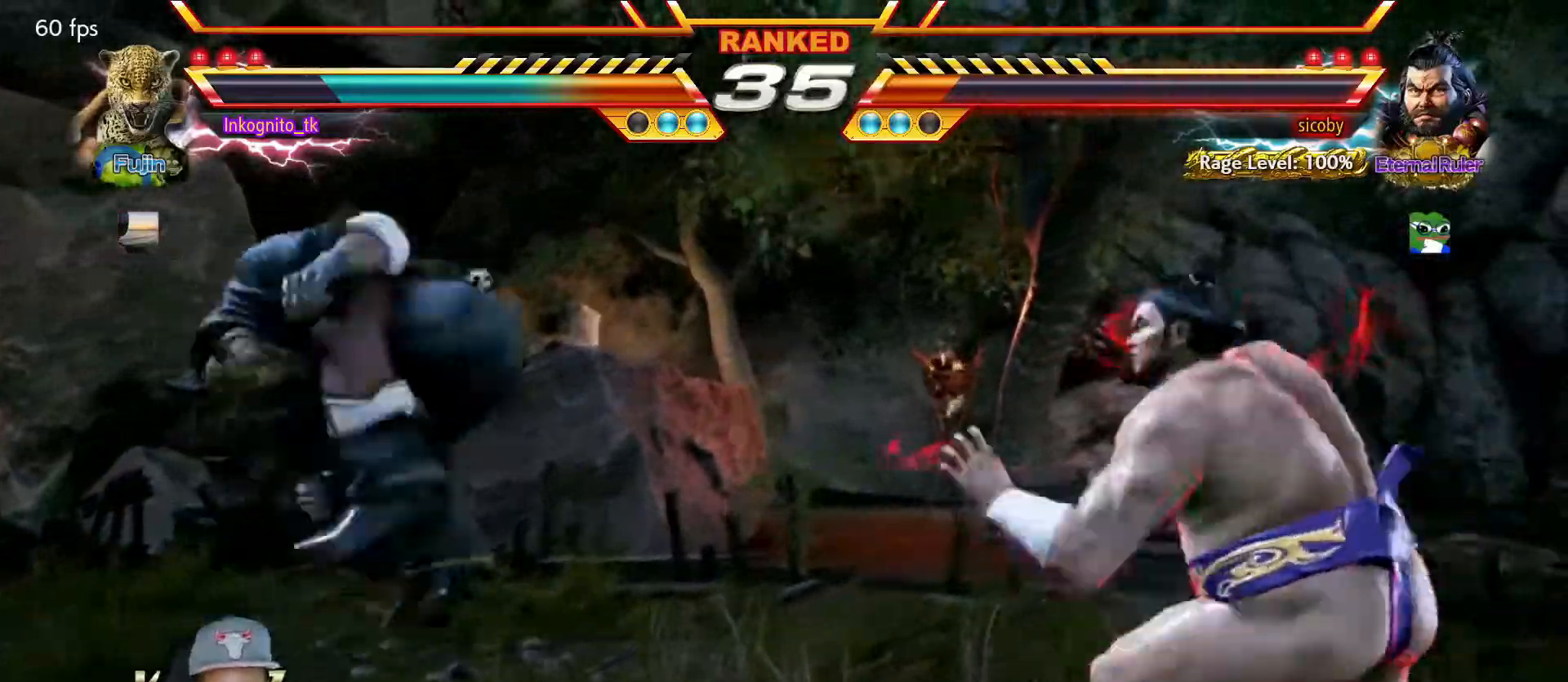
{"buttons": [], "left_stick": "center", "events": []}
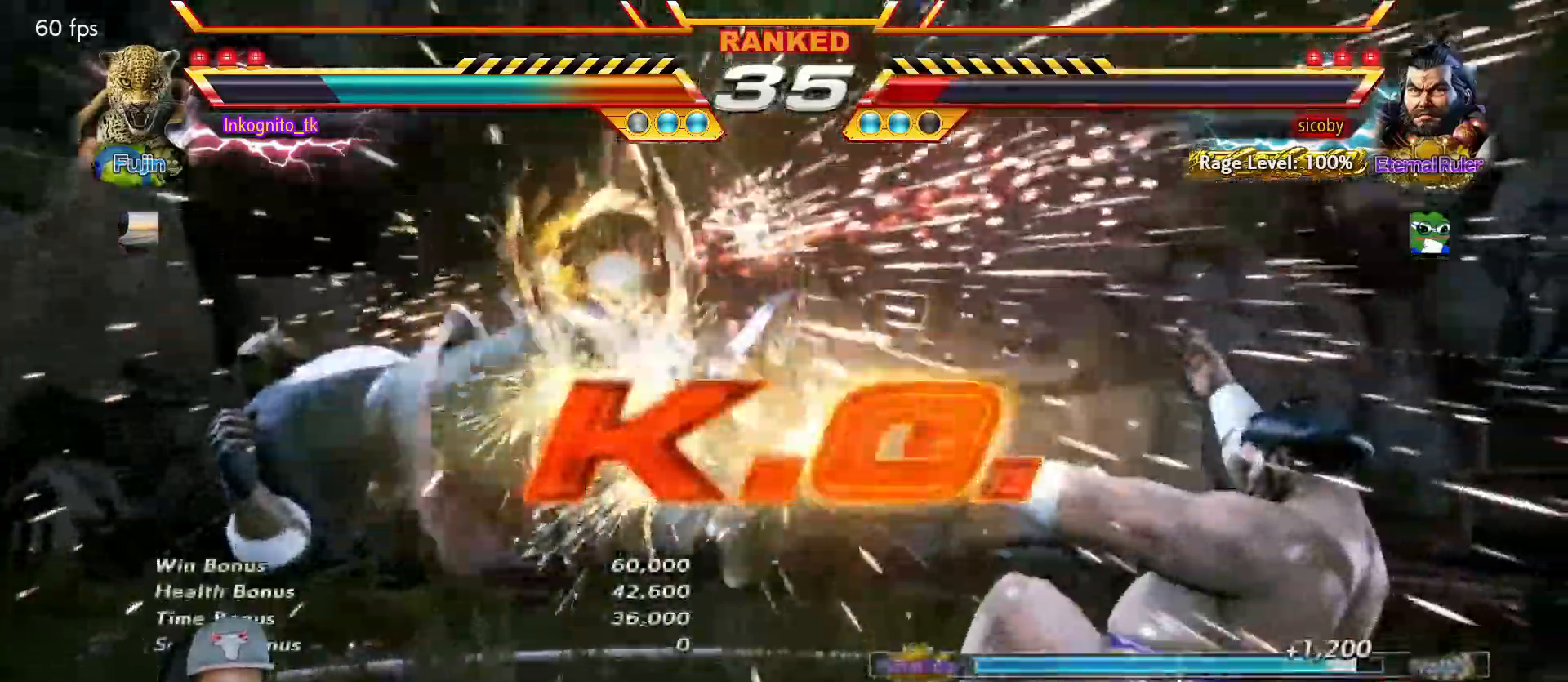
{"buttons": [], "left_stick": "center", "events": []}
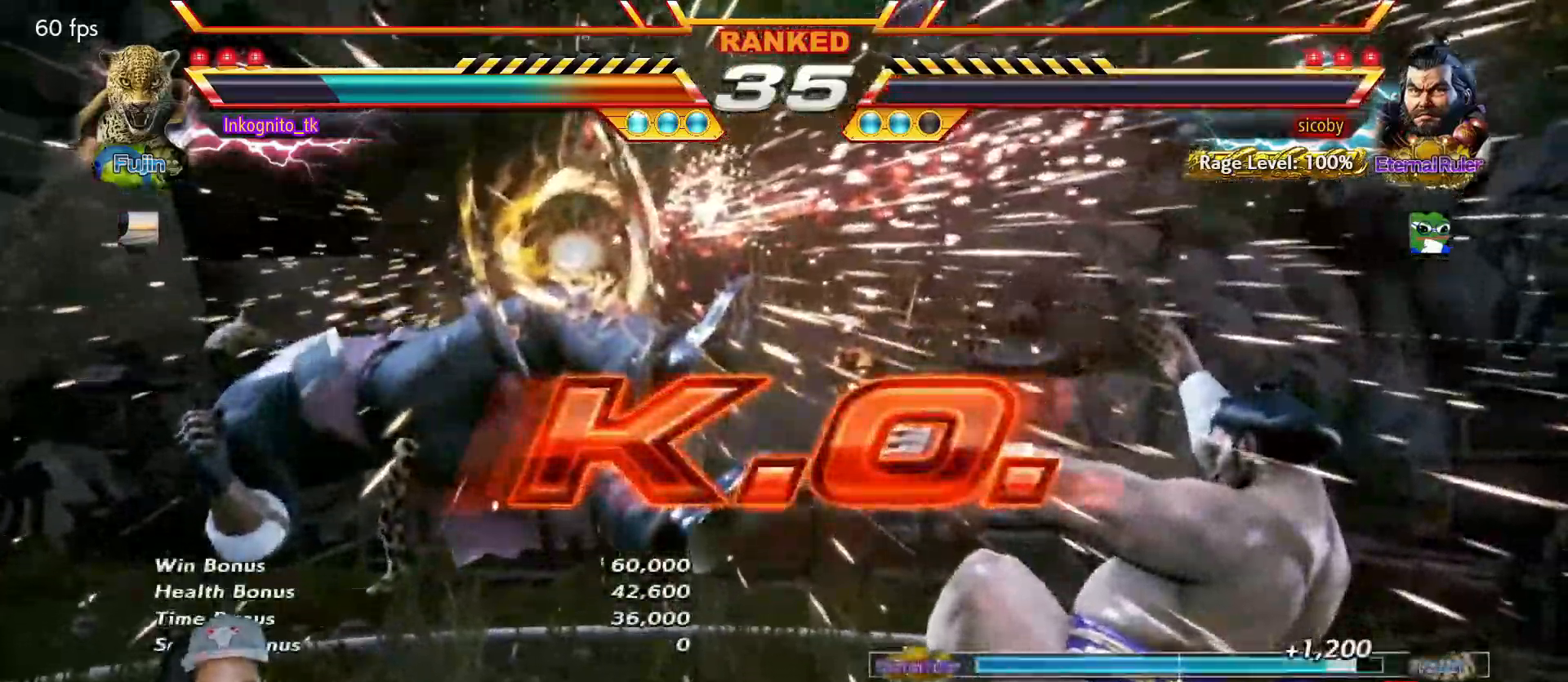
{"buttons": [], "left_stick": "center", "events": []}
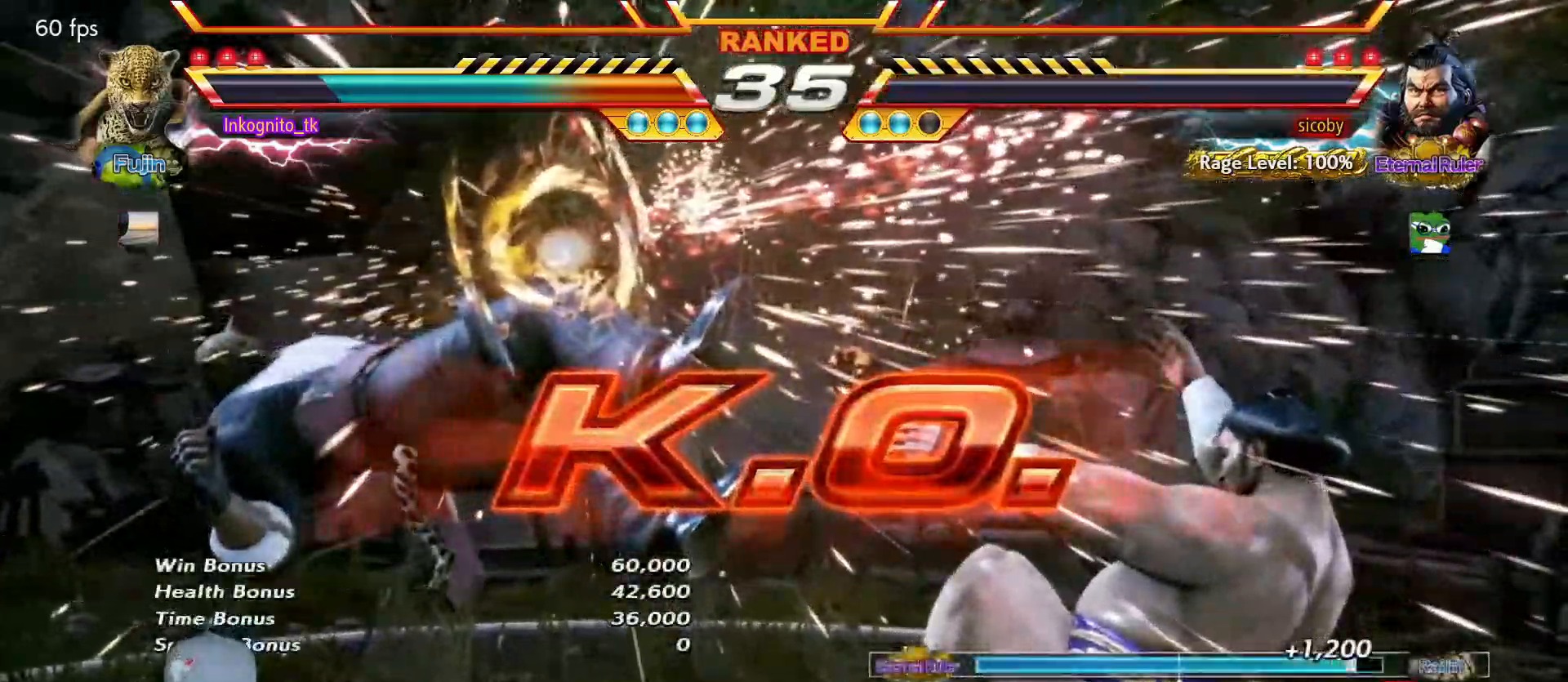
{"buttons": [], "left_stick": "right", "events": [[150, "left_stick", "right"]]}
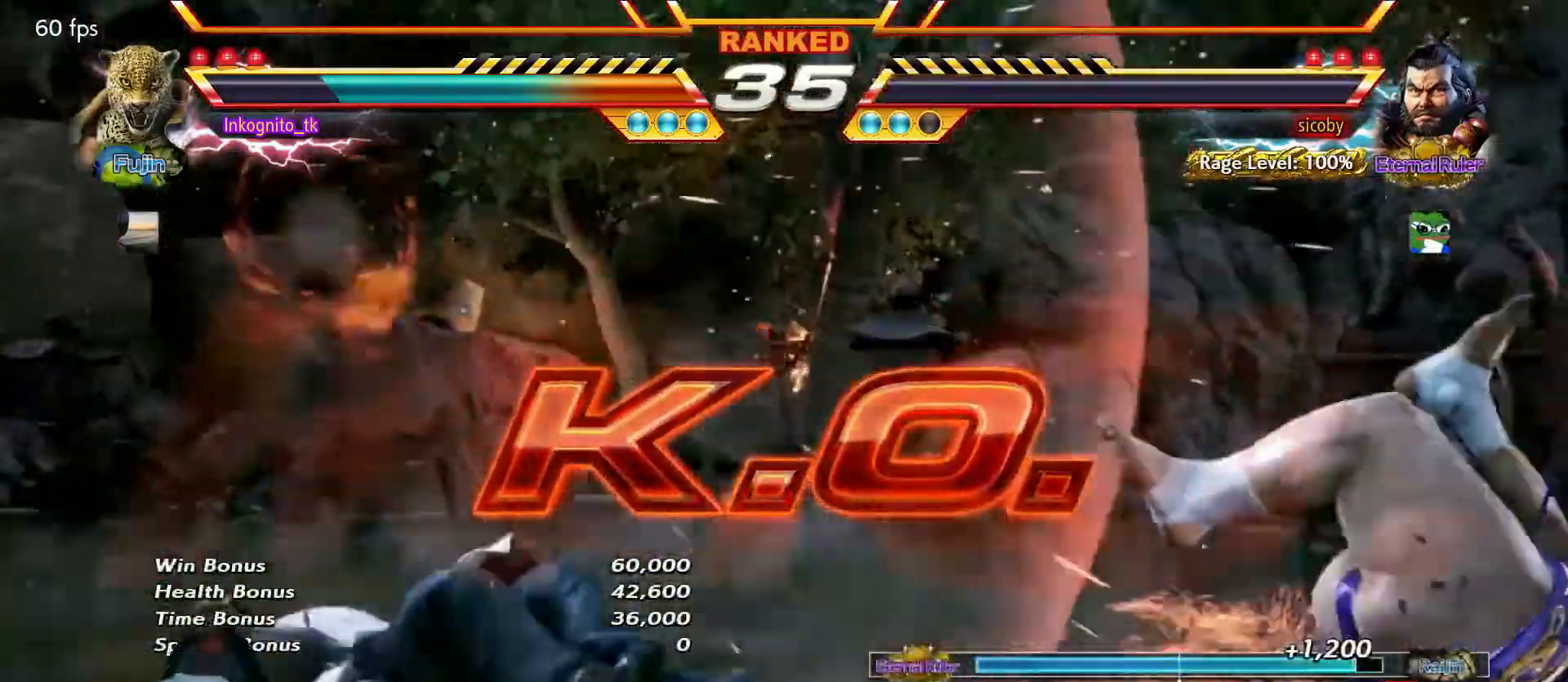
{"buttons": [], "left_stick": "center", "events": [[133, "left_stick", "up-right"], [467, "left_stick", "center"]]}
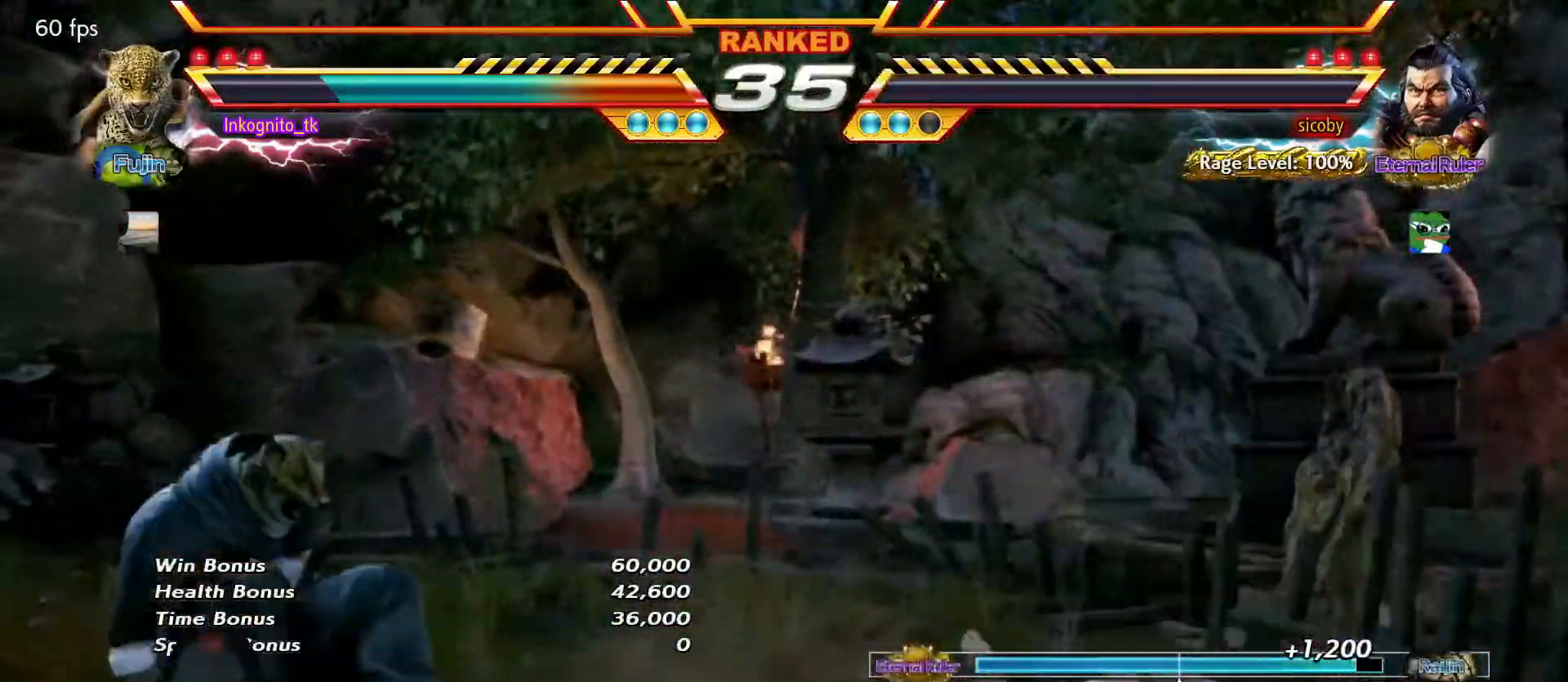
{"buttons": [], "left_stick": "center", "events": []}
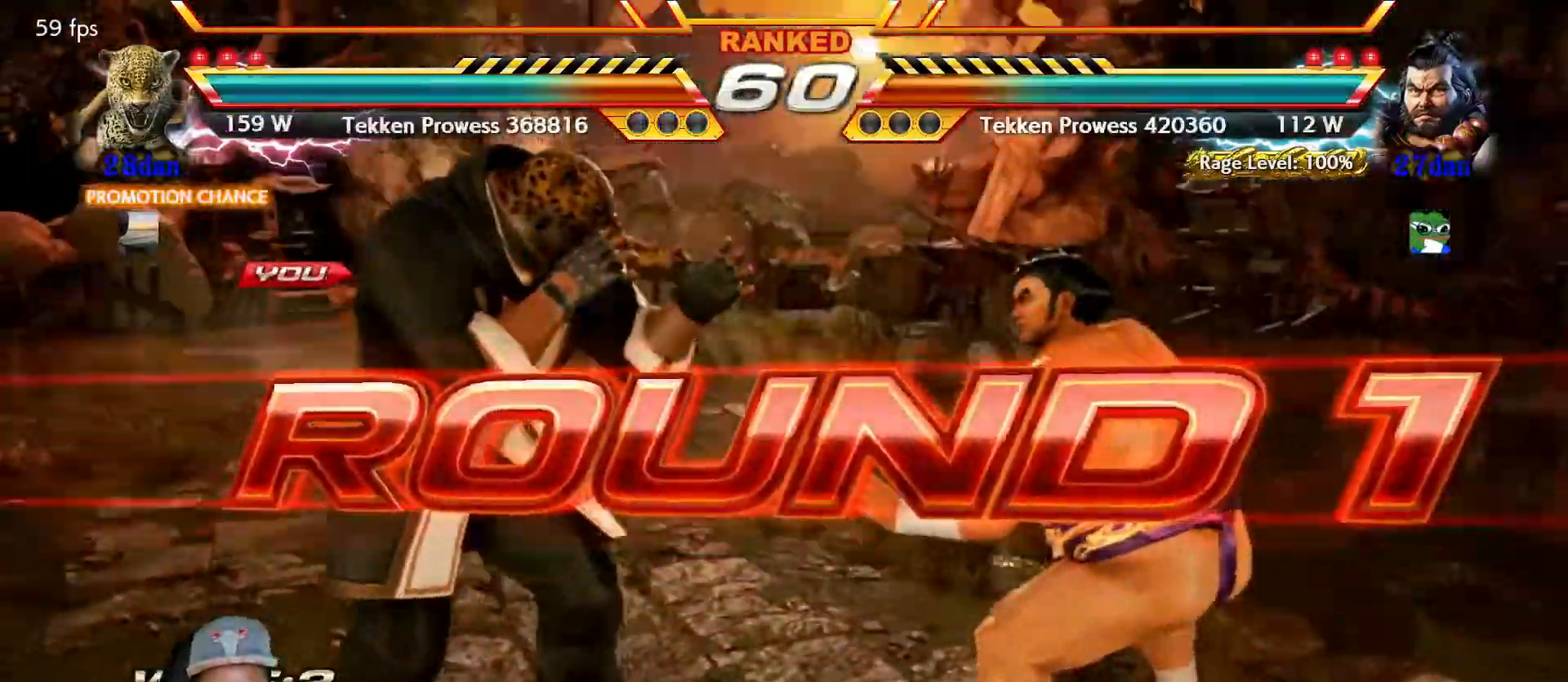
{"buttons": [], "left_stick": "center", "events": [[167, "L1", "down"], [300, "L1", "up"], [333, "TRIANGLE", "down"], [383, "SQUARE", "down"], [433, "TRIANGLE", "up"], [450, "SQUARE", "up"]]}
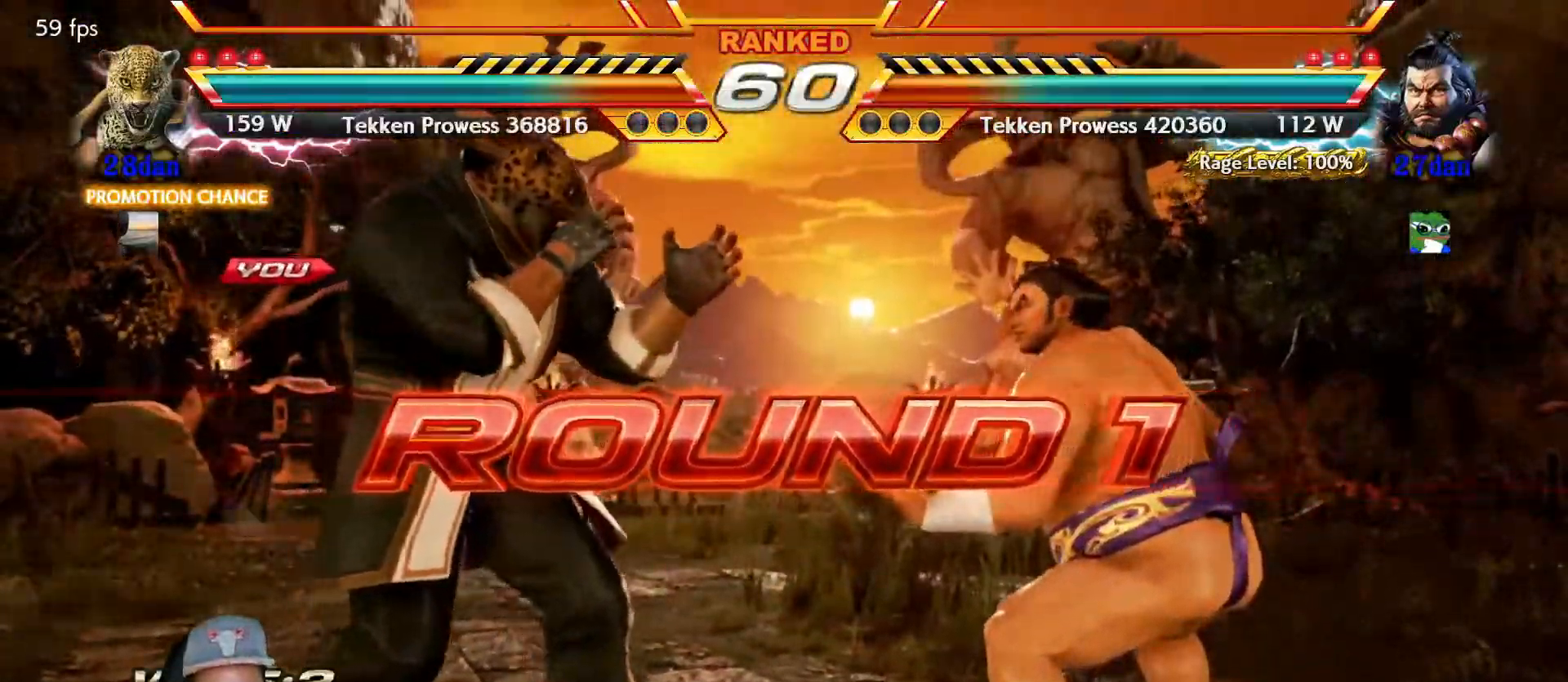
{"buttons": [], "left_stick": "center", "events": [[383, "TRIANGLE", "down"], [417, "SQUARE", "down"], [450, "TRIANGLE", "up"], [500, "SQUARE", "up"]]}
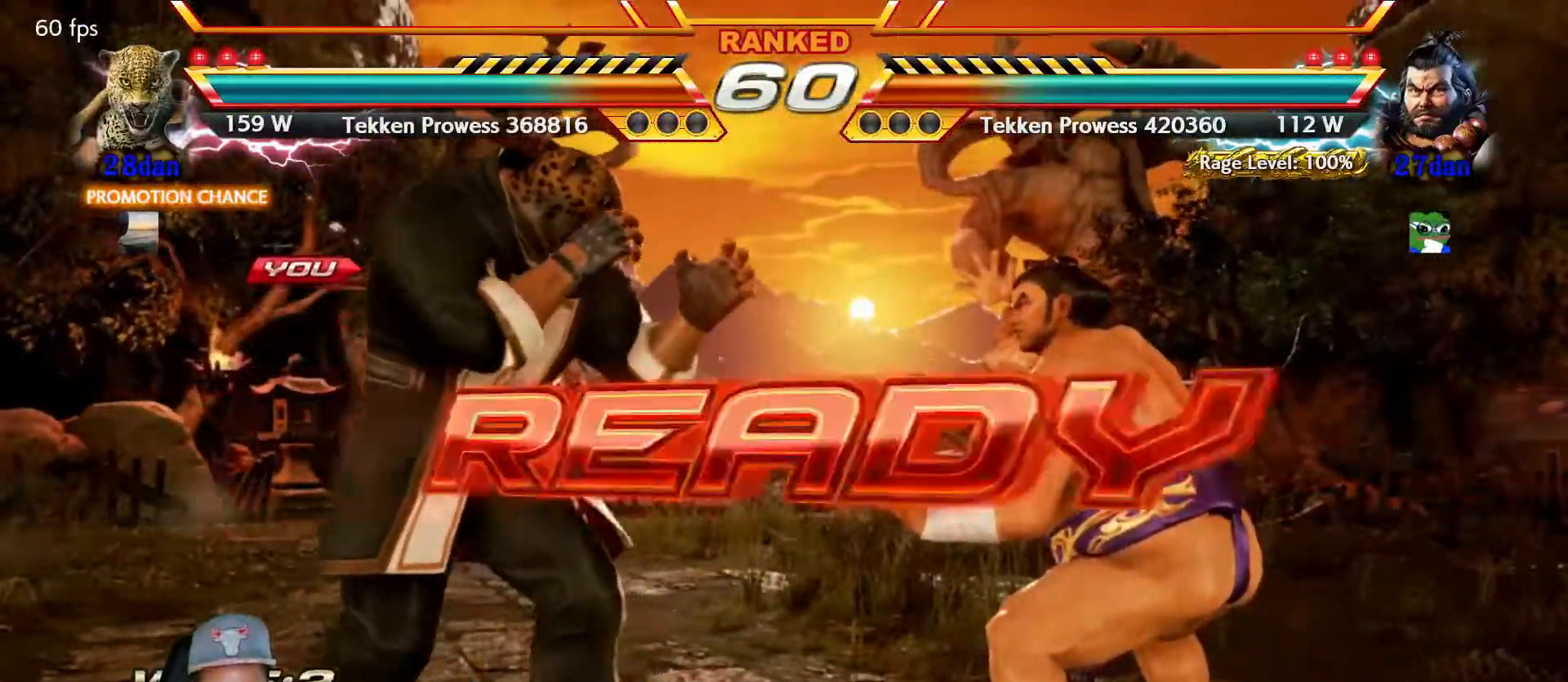
{"buttons": ["SQUARE"], "left_stick": "center", "events": [[67, "TRIANGLE", "down"], [117, "SQUARE", "down"], [150, "TRIANGLE", "up"], [200, "SQUARE", "up"], [433, "TRIANGLE", "down"], [466, "SQUARE", "down"], [516, "TRIANGLE", "up"]]}
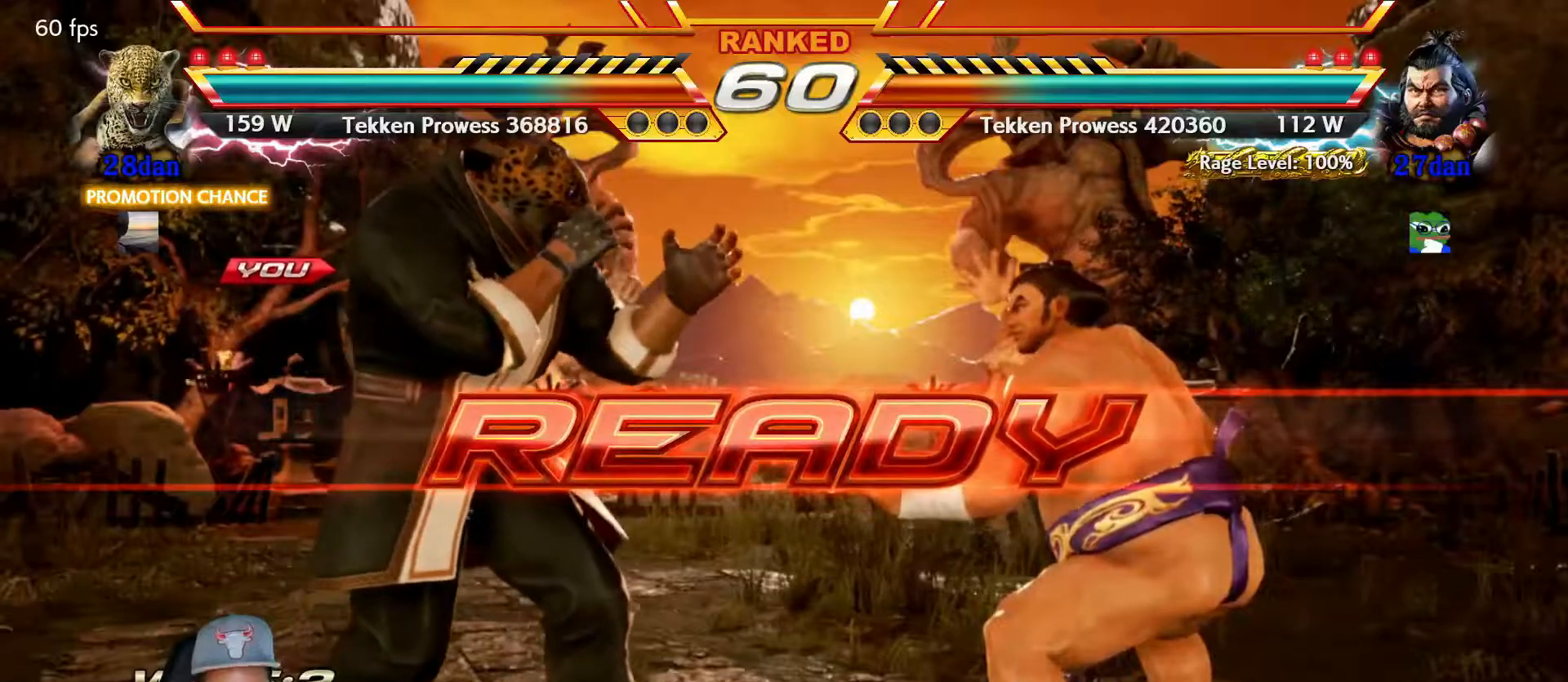
{"buttons": ["SQUARE"], "left_stick": "center", "events": [[34, "SQUARE", "up"], [184, "TRIANGLE", "down"], [234, "SQUARE", "down"], [317, "TRIANGLE", "up"]]}
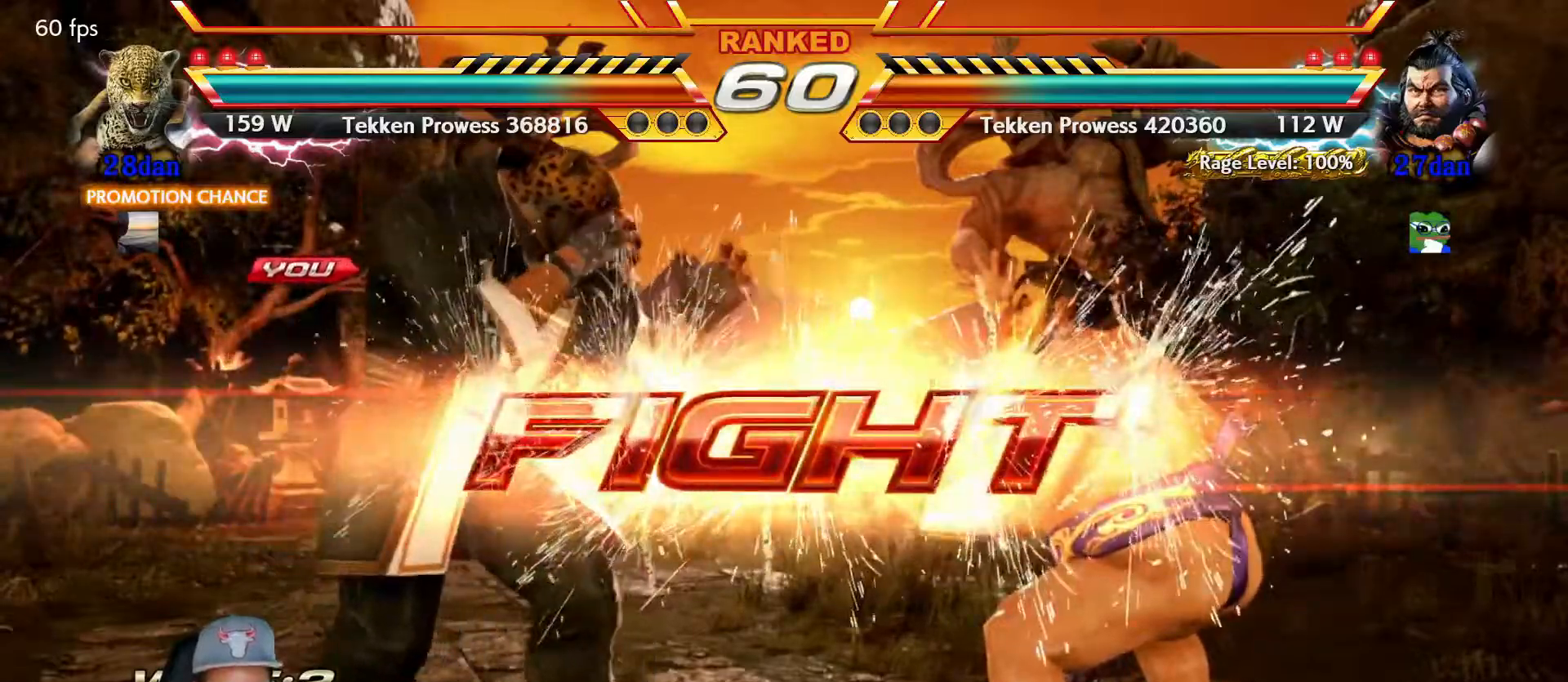
{"buttons": [], "left_stick": "right", "events": [[217, "left_stick", "right"], [400, "left_stick", "center"], [434, "SQUARE", "up"], [500, "left_stick", "right"]]}
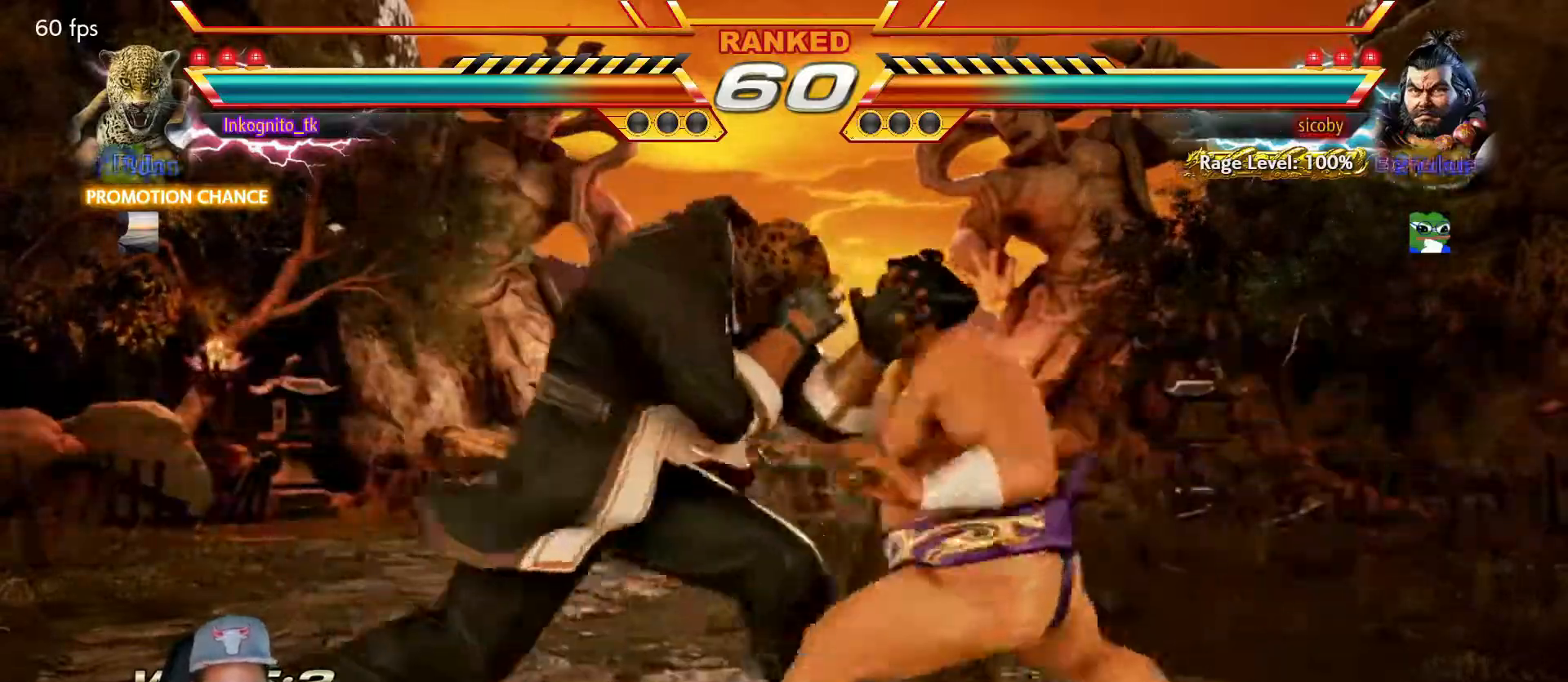
{"buttons": [], "left_stick": "left", "events": [[17, "CROSS", "down"], [100, "CROSS", "up"], [100, "left_stick", "center"], [250, "left_stick", "left"]]}
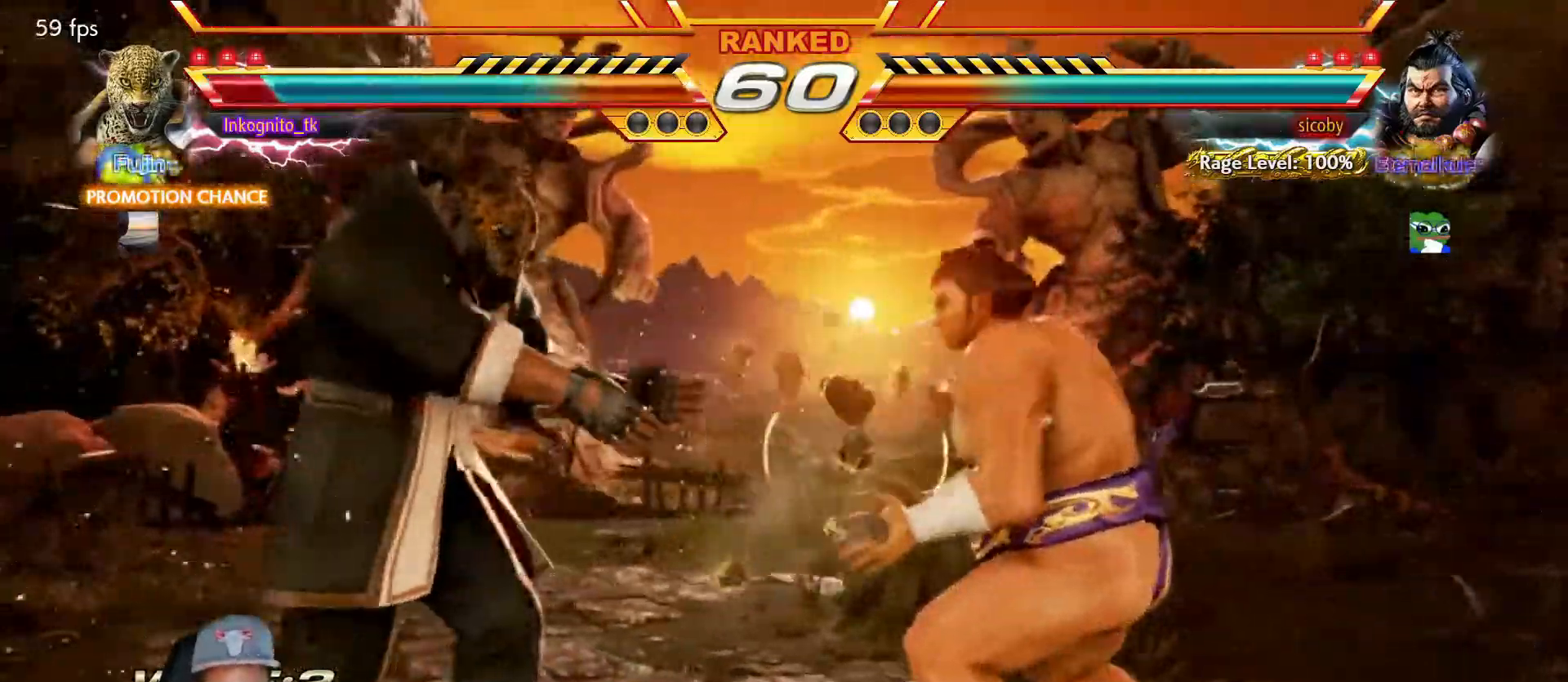
{"buttons": [], "left_stick": "left", "events": [[167, "left_stick", "center"], [250, "left_stick", "left"], [300, "left_stick", "center"], [367, "left_stick", "left"]]}
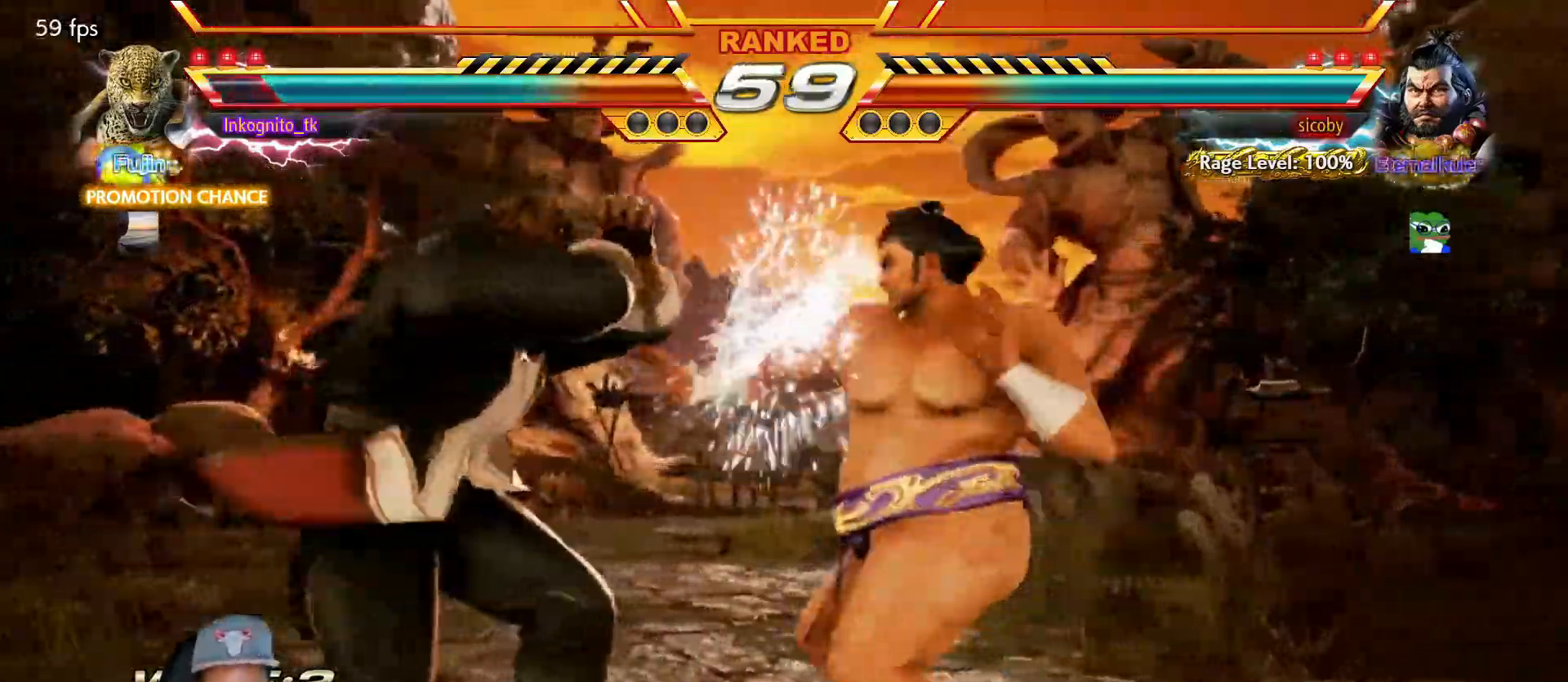
{"buttons": [], "left_stick": "center", "events": [[267, "left_stick", "center"]]}
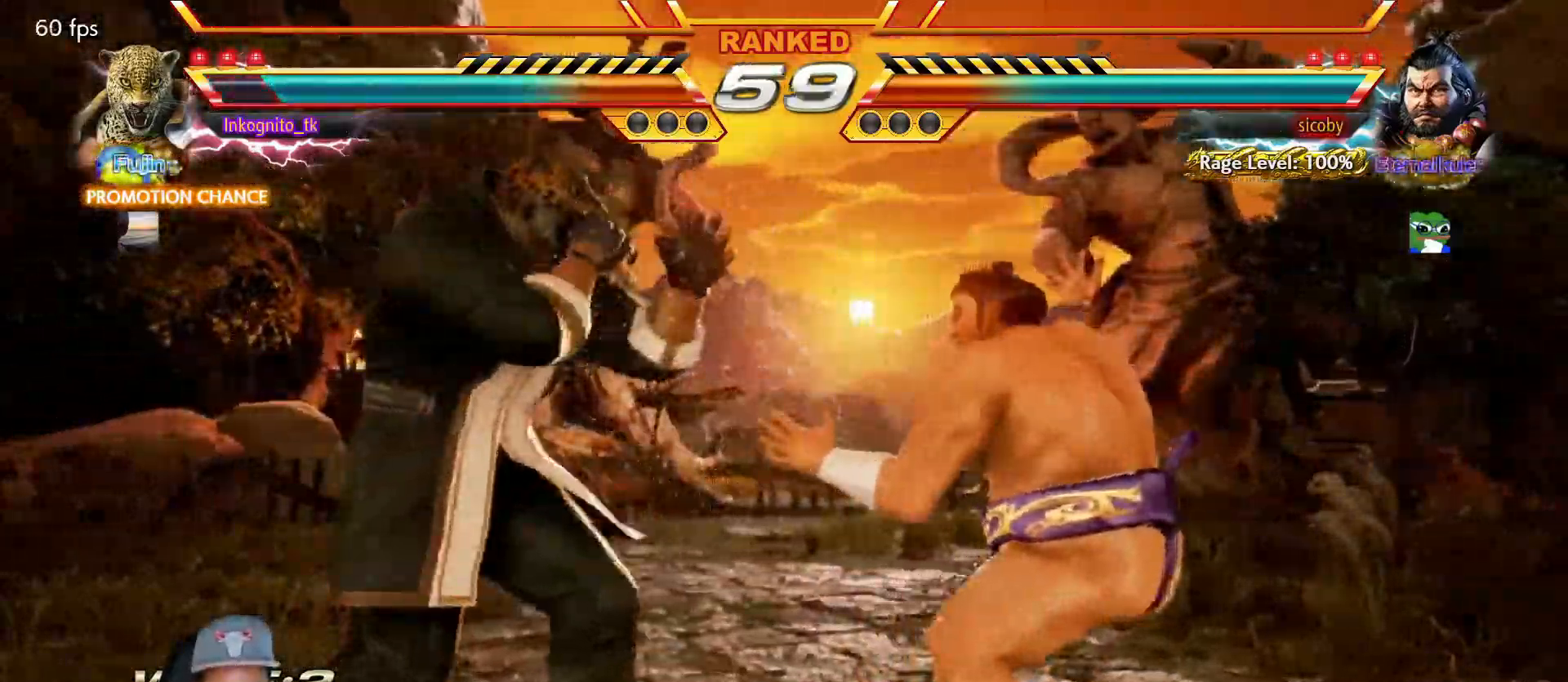
{"buttons": [], "left_stick": "left", "events": [[84, "left_stick", "left"], [150, "left_stick", "center"], [217, "left_stick", "left"]]}
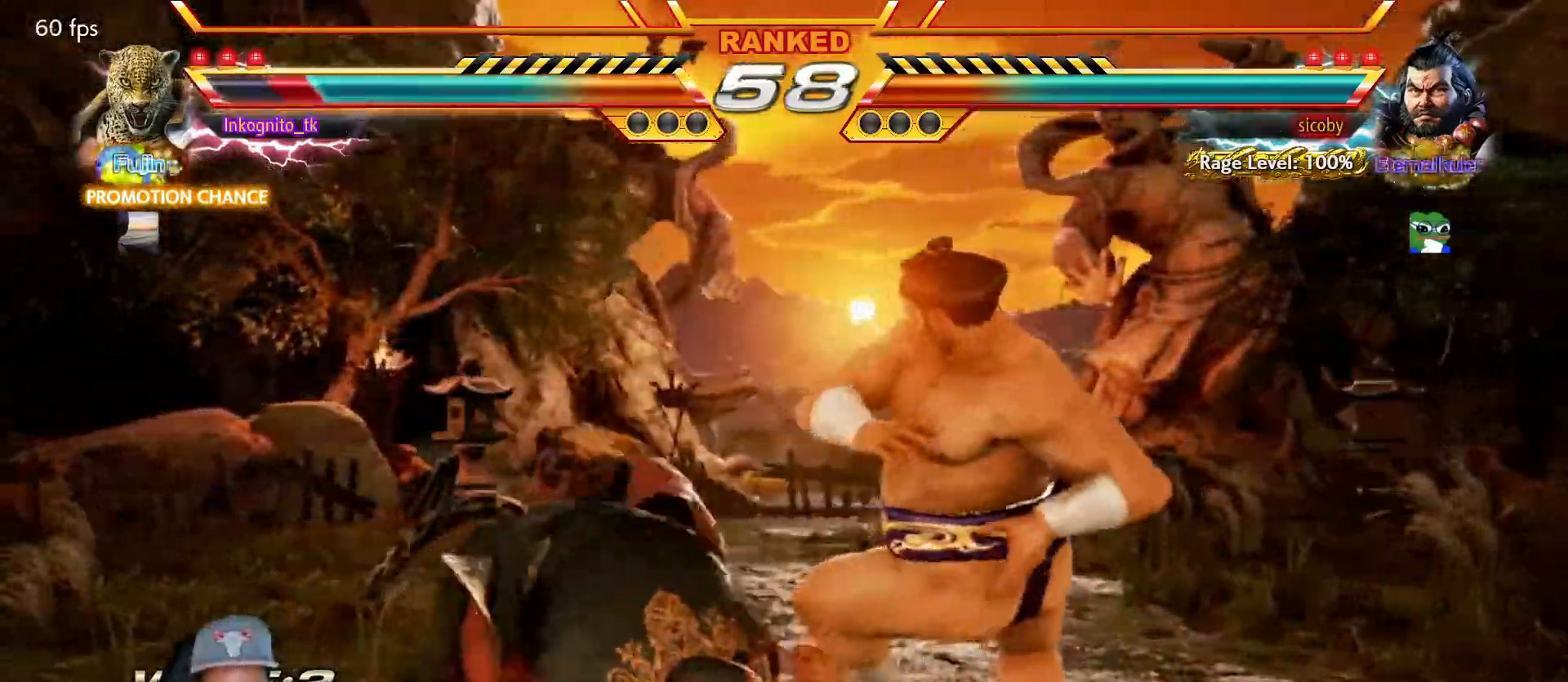
{"buttons": [], "left_stick": "left", "events": [[34, "left_stick", "center"], [250, "left_stick", "left"], [317, "left_stick", "center"], [384, "left_stick", "left"]]}
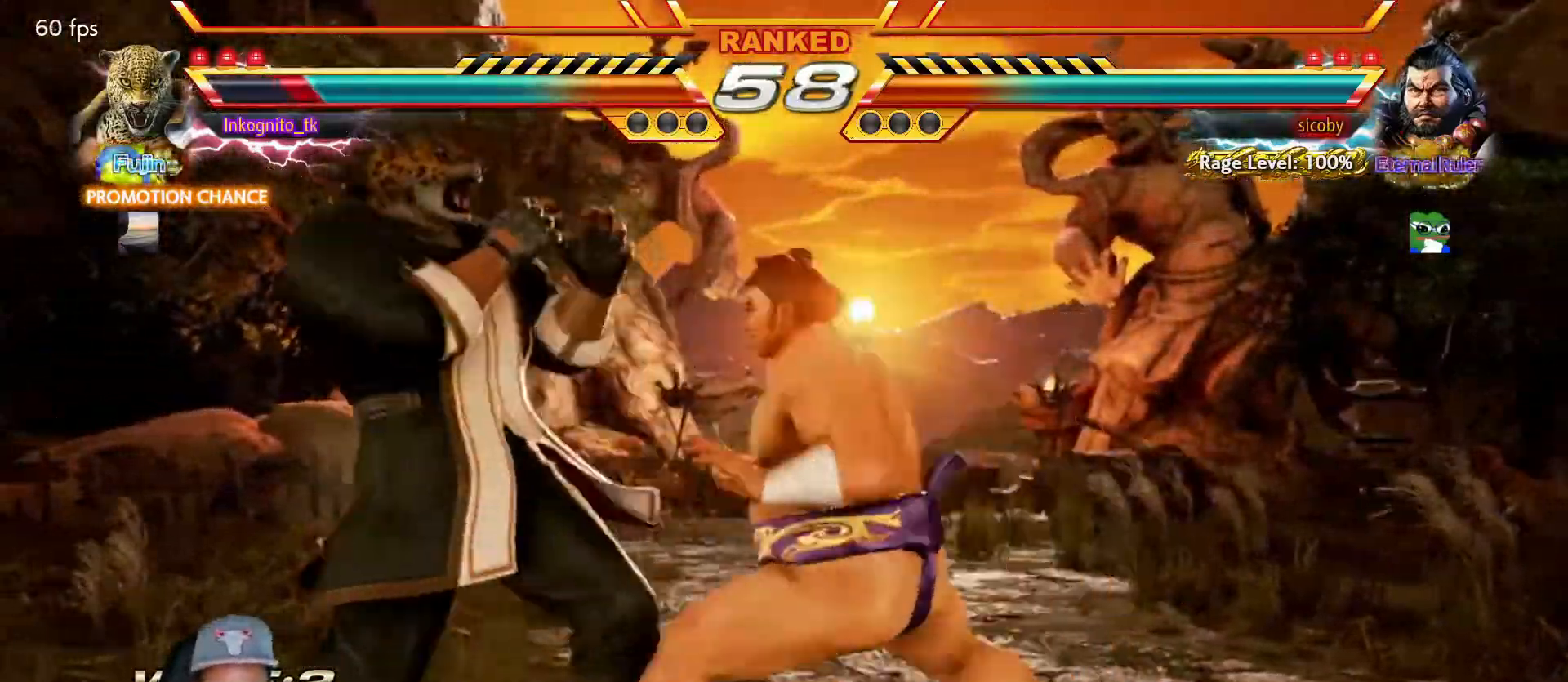
{"buttons": [], "left_stick": "center", "events": [[317, "left_stick", "center"]]}
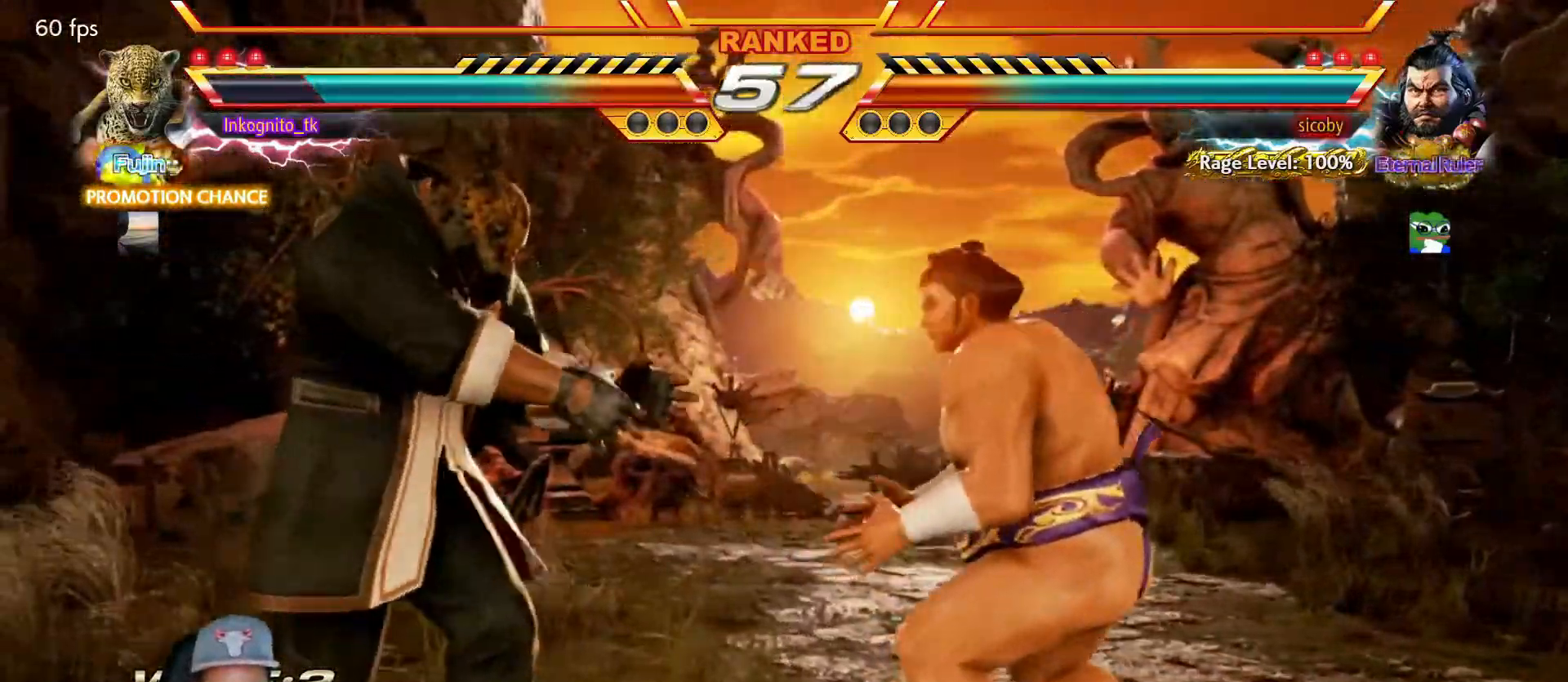
{"buttons": ["SQUARE"], "left_stick": "left", "events": [[117, "left_stick", "left"], [167, "left_stick", "center"], [234, "left_stick", "left"], [400, "SQUARE", "down"]]}
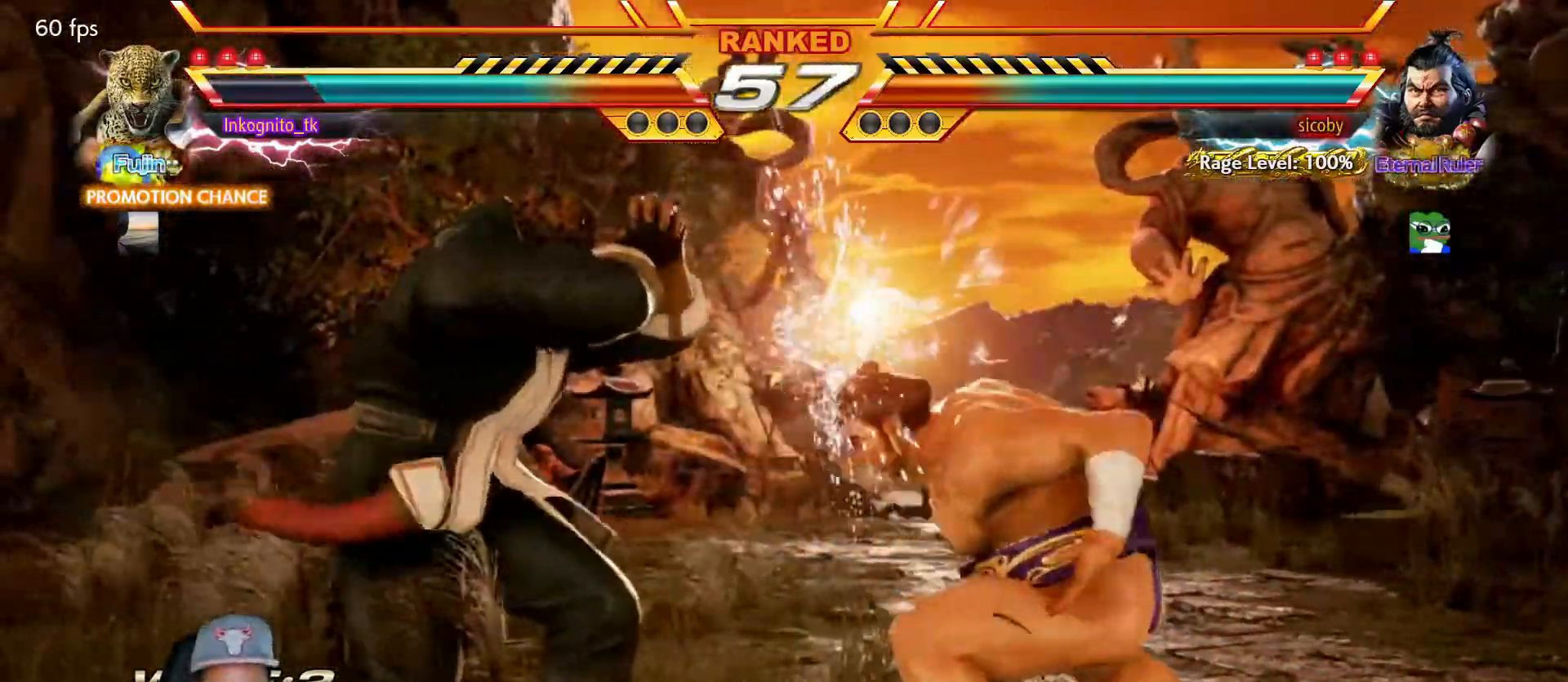
{"buttons": ["SQUARE"], "left_stick": "center", "events": [[100, "SQUARE", "up"], [134, "SQUARE", "down"], [334, "left_stick", "center"]]}
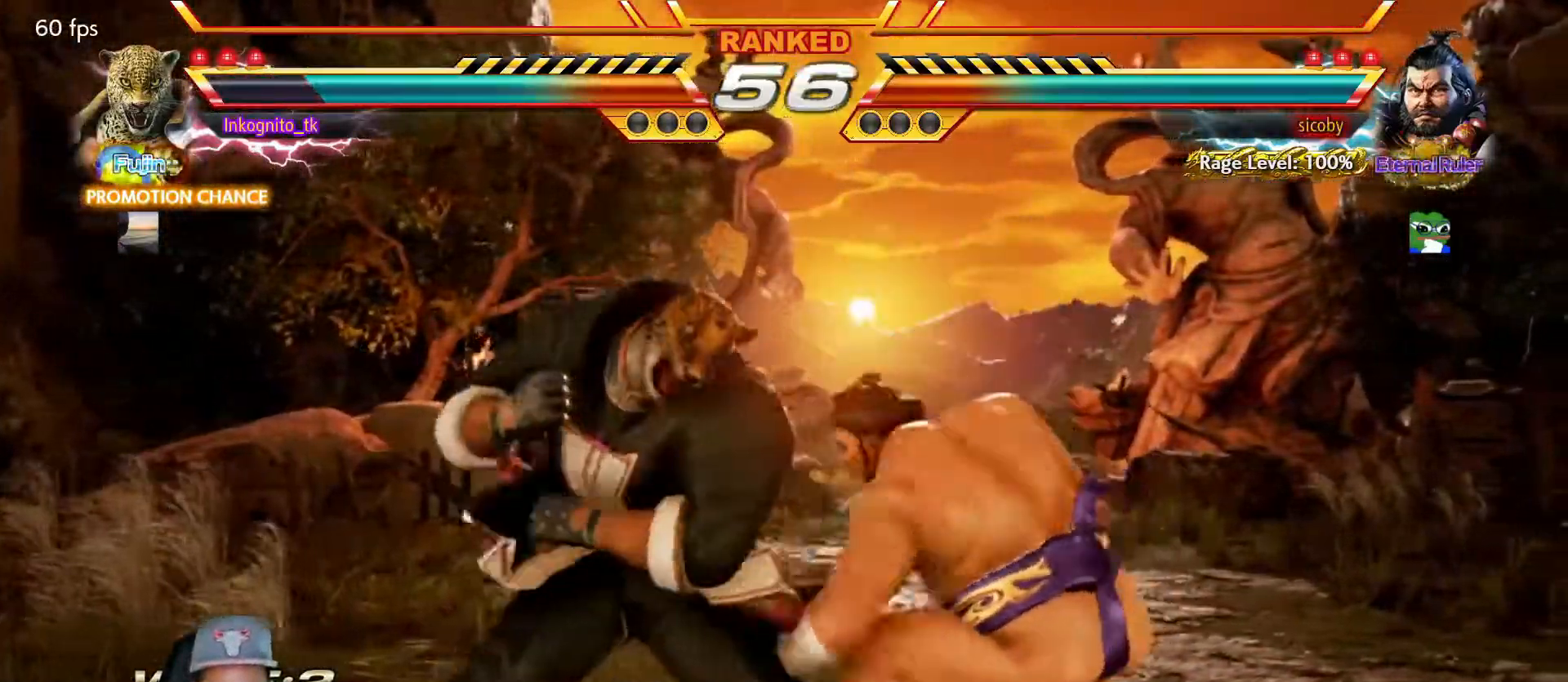
{"buttons": [], "left_stick": "center", "events": [[168, "left_stick", "left"], [184, "SQUARE", "up"], [434, "left_stick", "center"]]}
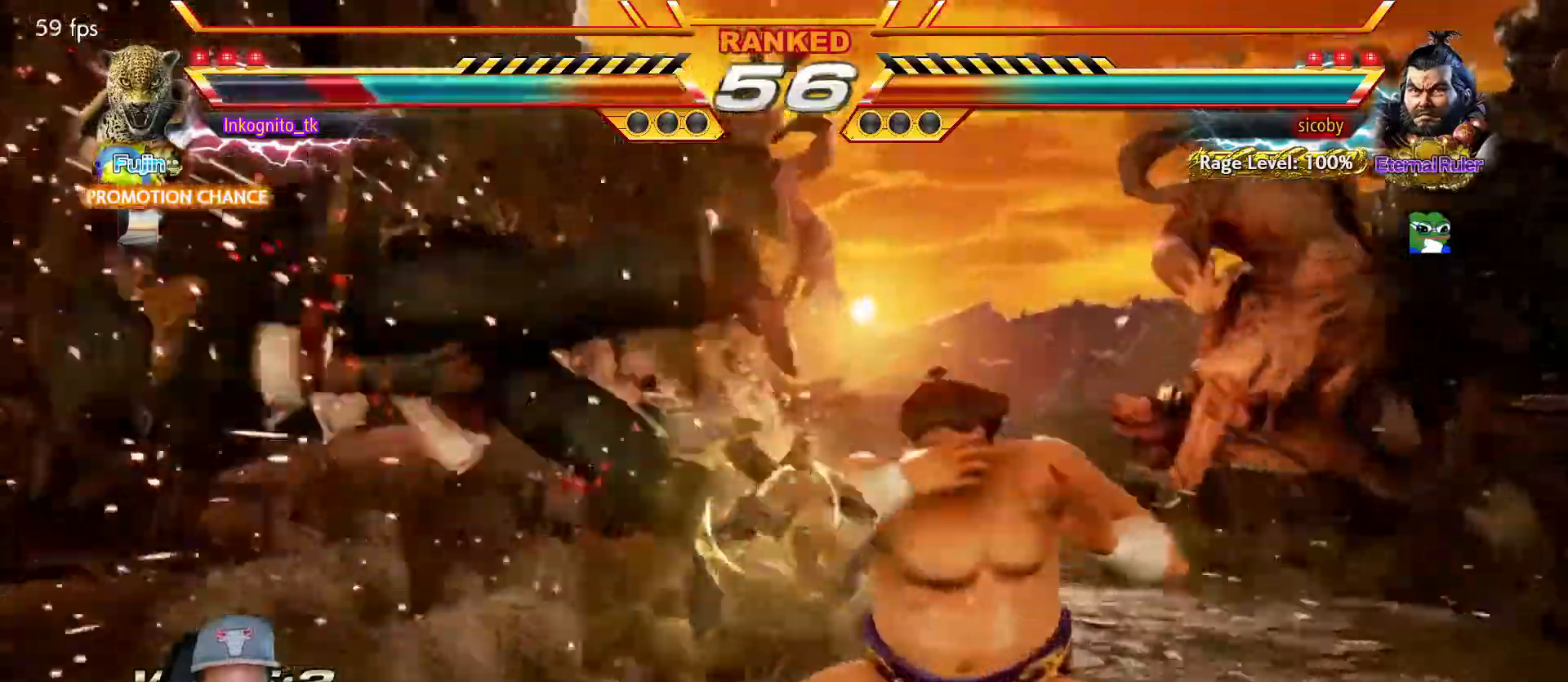
{"buttons": [], "left_stick": "center", "events": []}
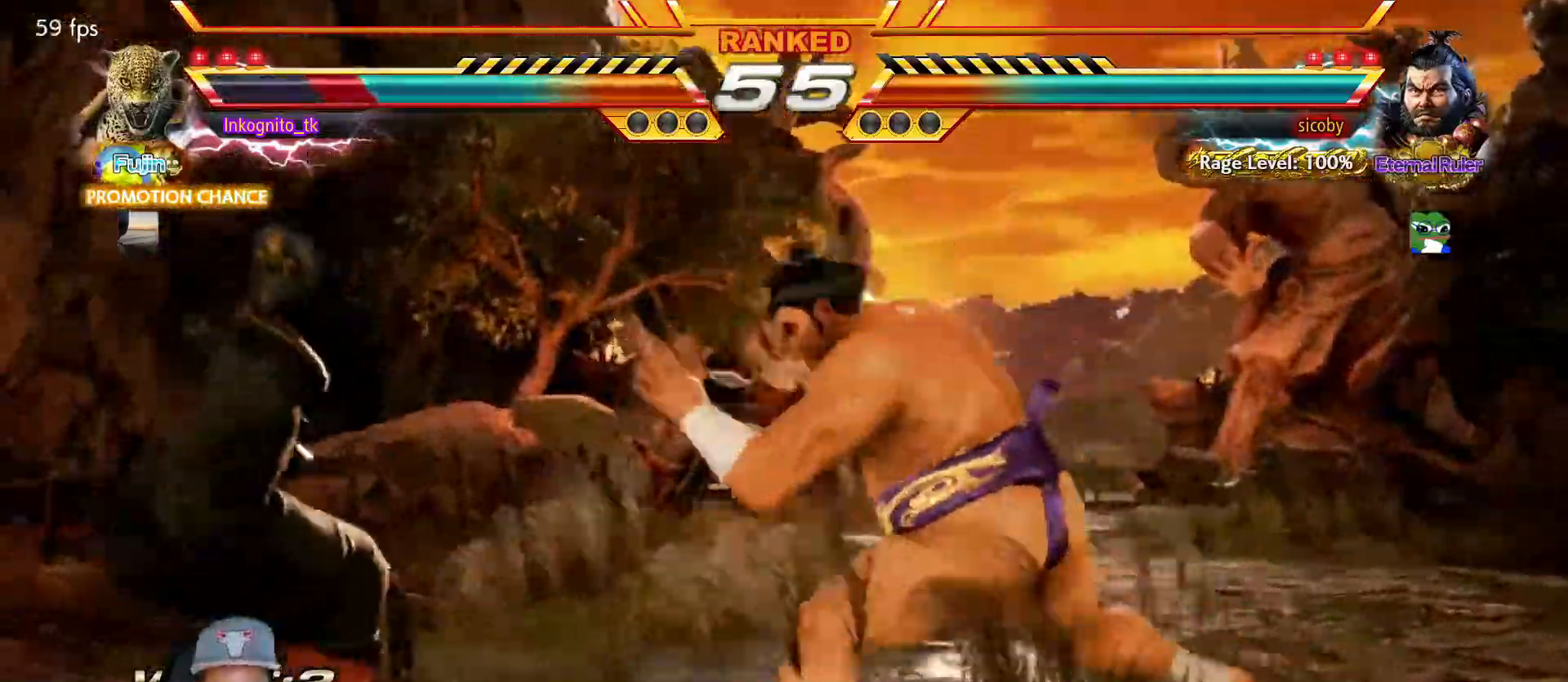
{"buttons": [], "left_stick": "center", "events": []}
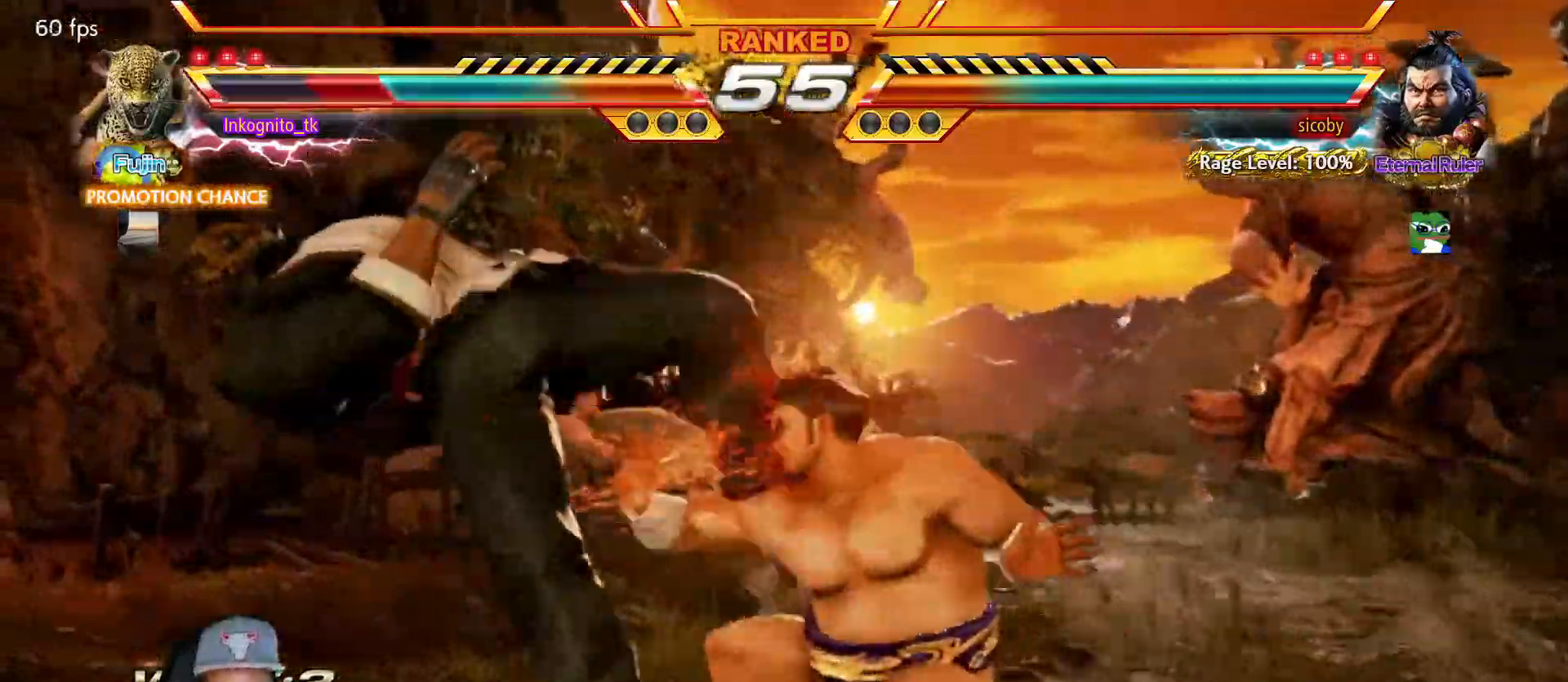
{"buttons": [], "left_stick": "center", "events": [[334, "TRIANGLE", "down"], [400, "TRIANGLE", "up"]]}
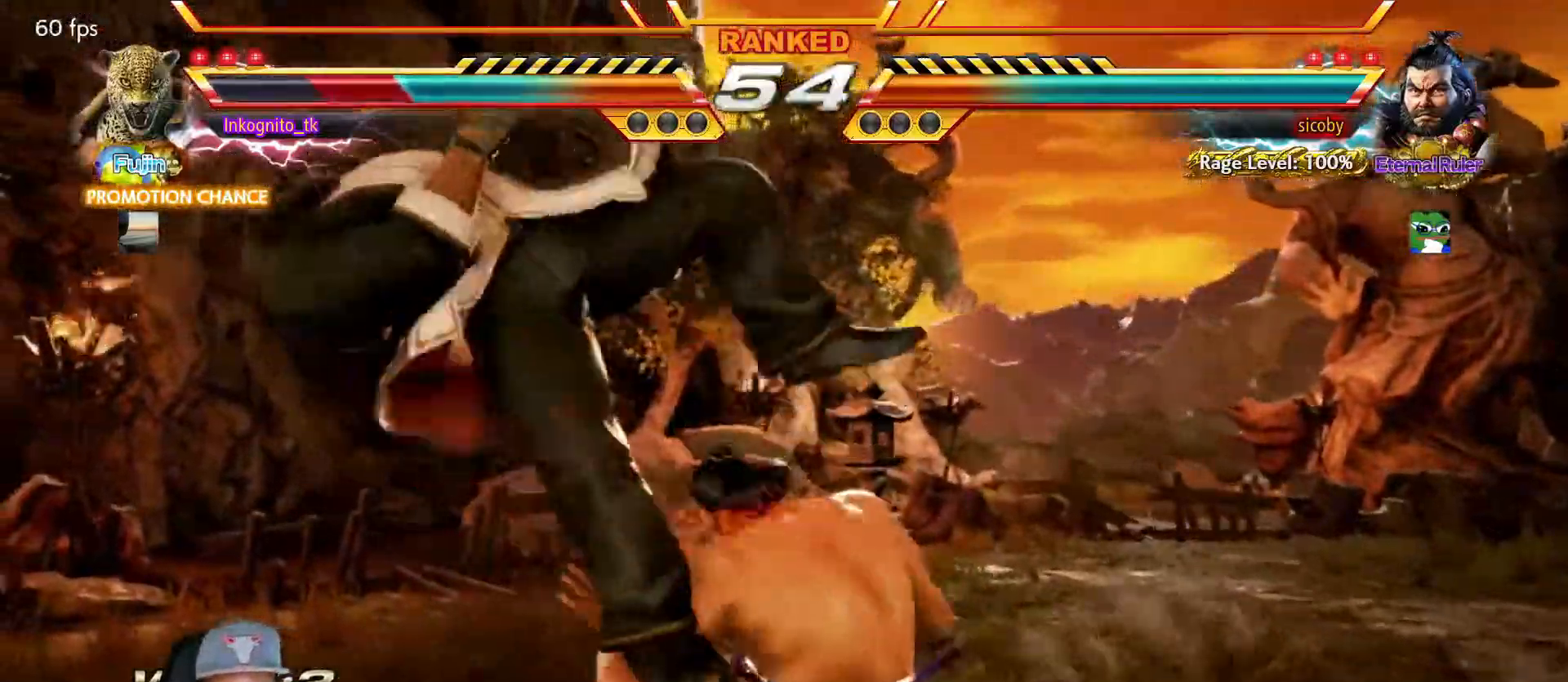
{"buttons": [], "left_stick": "center", "events": []}
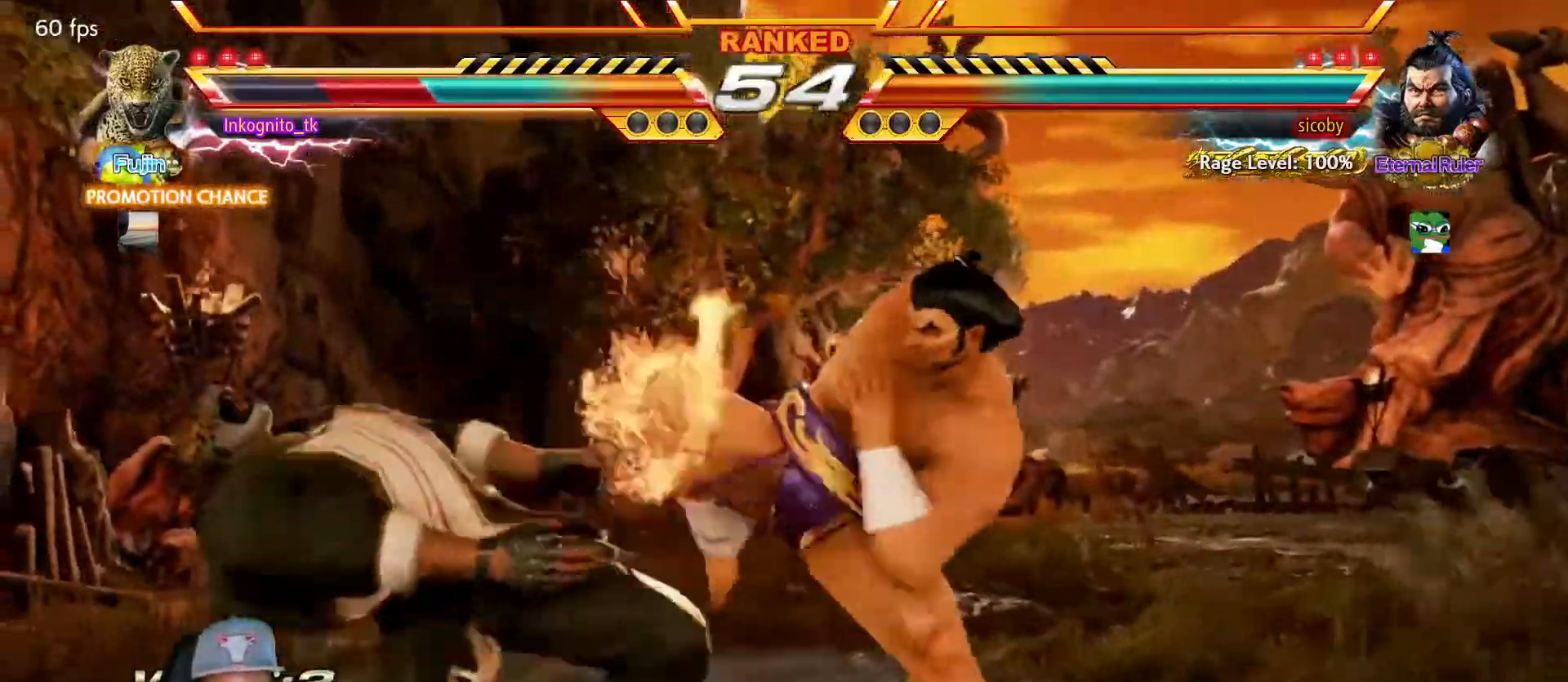
{"buttons": [], "left_stick": "center", "events": []}
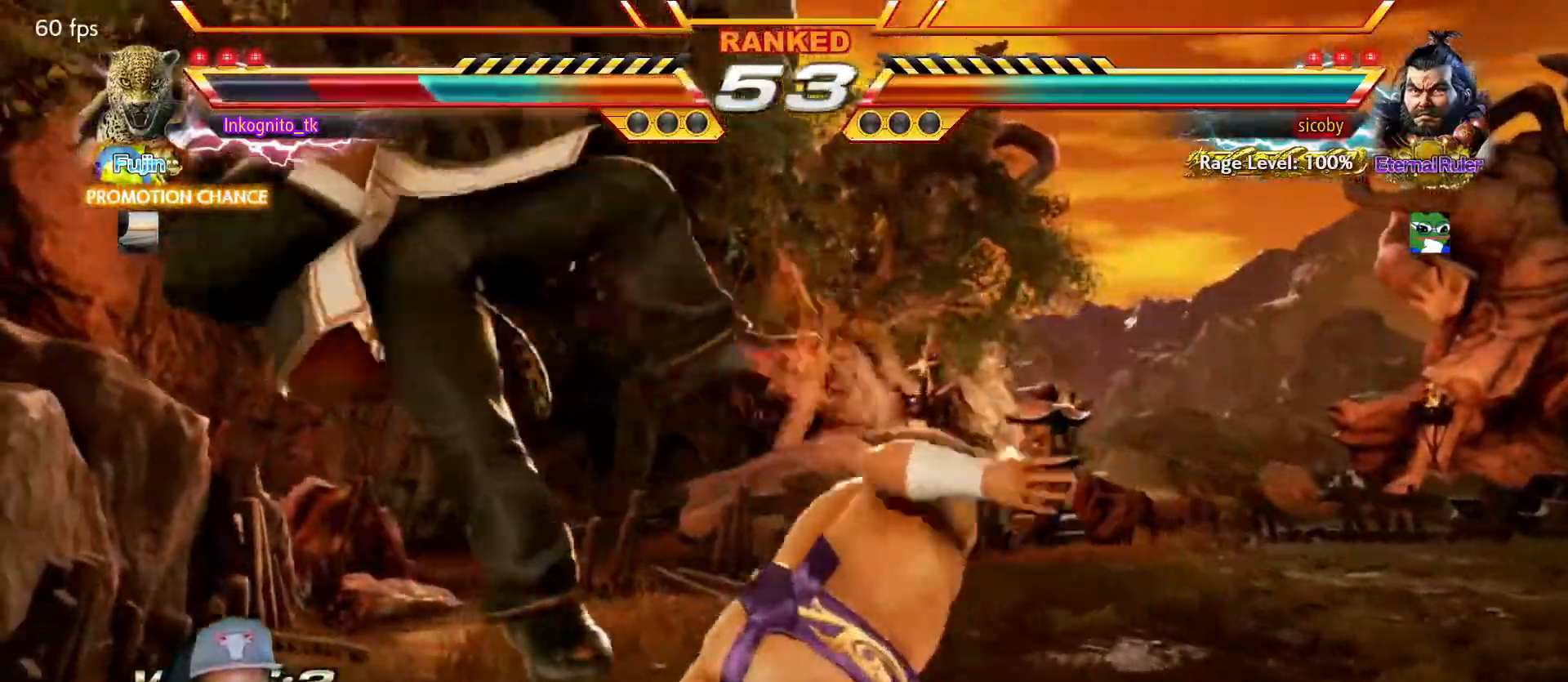
{"buttons": [], "left_stick": "center", "events": []}